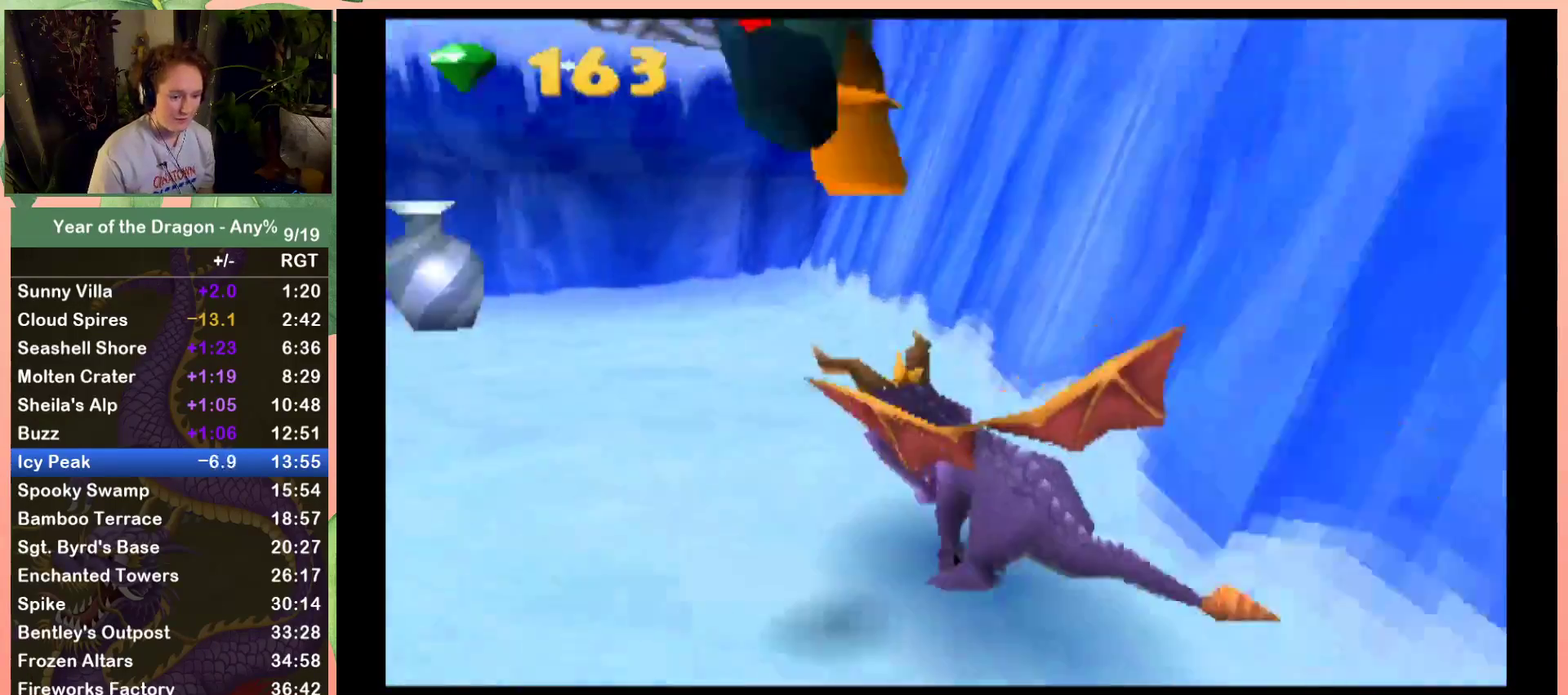
Gameplay with a controller (Xbox layout); each line is a JSON object with the inputs held at the frame after it. "events" lists button and stick changes between this image and that frame as [ms after this image, input, new state], when the widget could be followed in between. This document gives stick clicks only as held states, not as events.
{"buttons": ["X"], "left_stick": "center", "right_stick": "center", "events": [[201, "DPAD_DOWN", "up"], [467, "DPAD_LEFT", "up"]]}
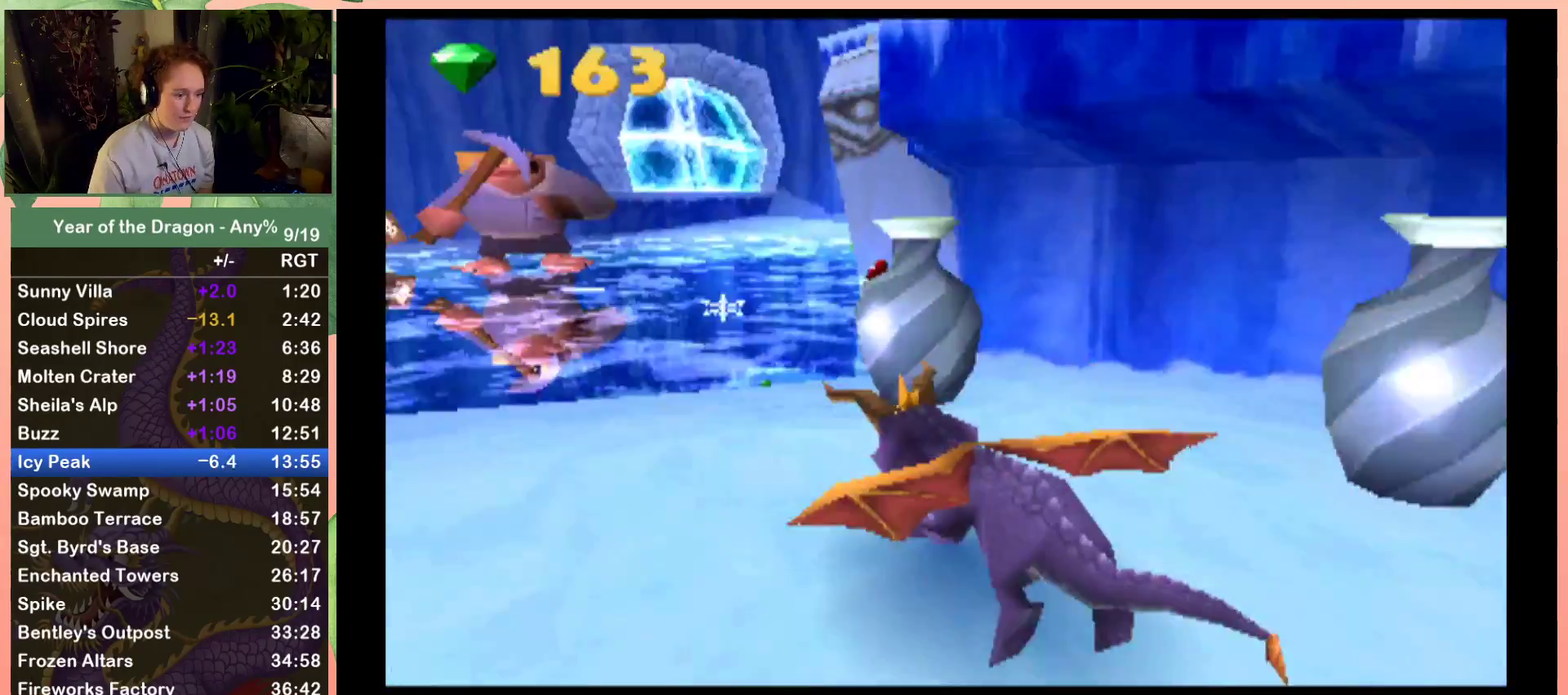
{"buttons": ["DPAD_UP"], "left_stick": "center", "right_stick": "center", "events": [[67, "A", "down"], [133, "DPAD_RIGHT", "down"], [133, "DPAD_UP", "down"], [467, "A", "up"], [467, "DPAD_RIGHT", "up"], [467, "X", "up"]]}
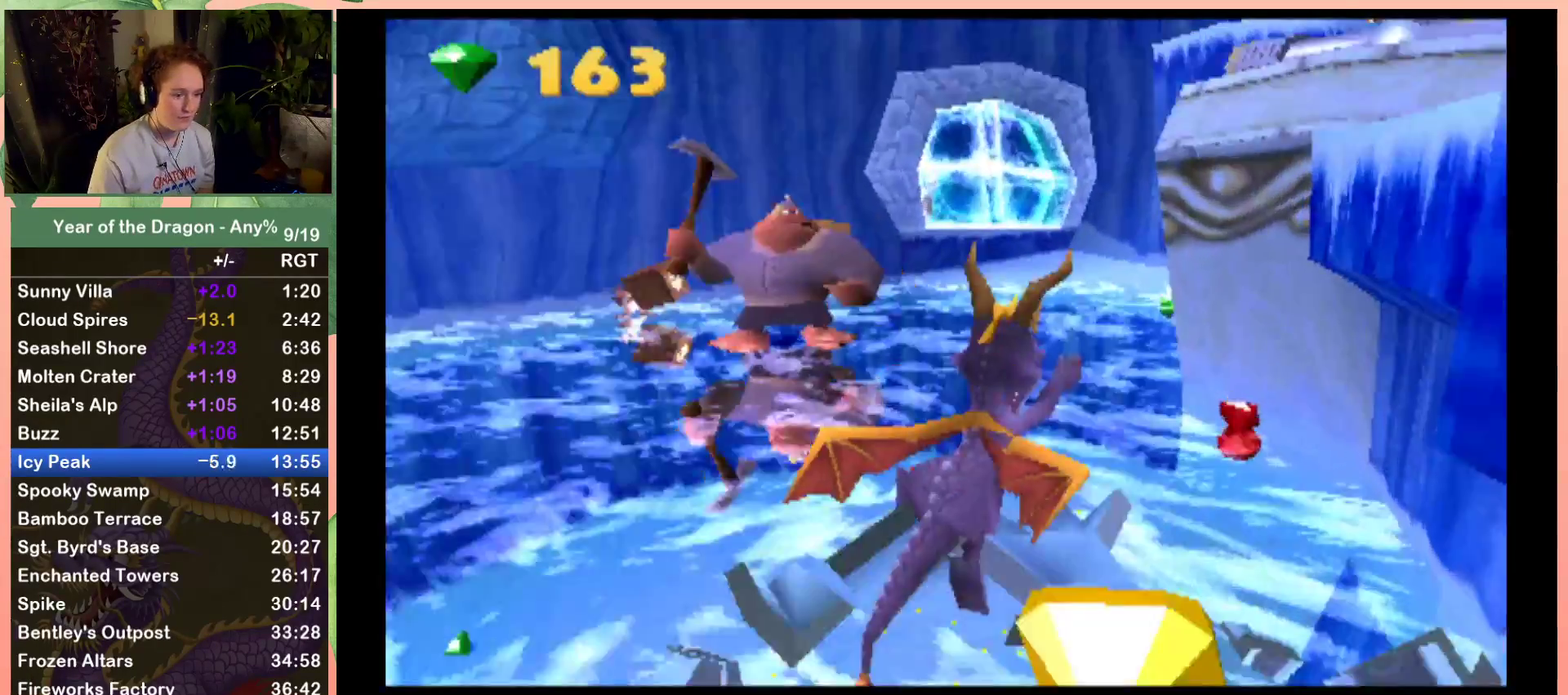
{"buttons": ["A", "DPAD_UP"], "left_stick": "center", "right_stick": "center", "events": [[100, "A", "down"], [100, "DPAD_LEFT", "down"], [234, "DPAD_LEFT", "up"]]}
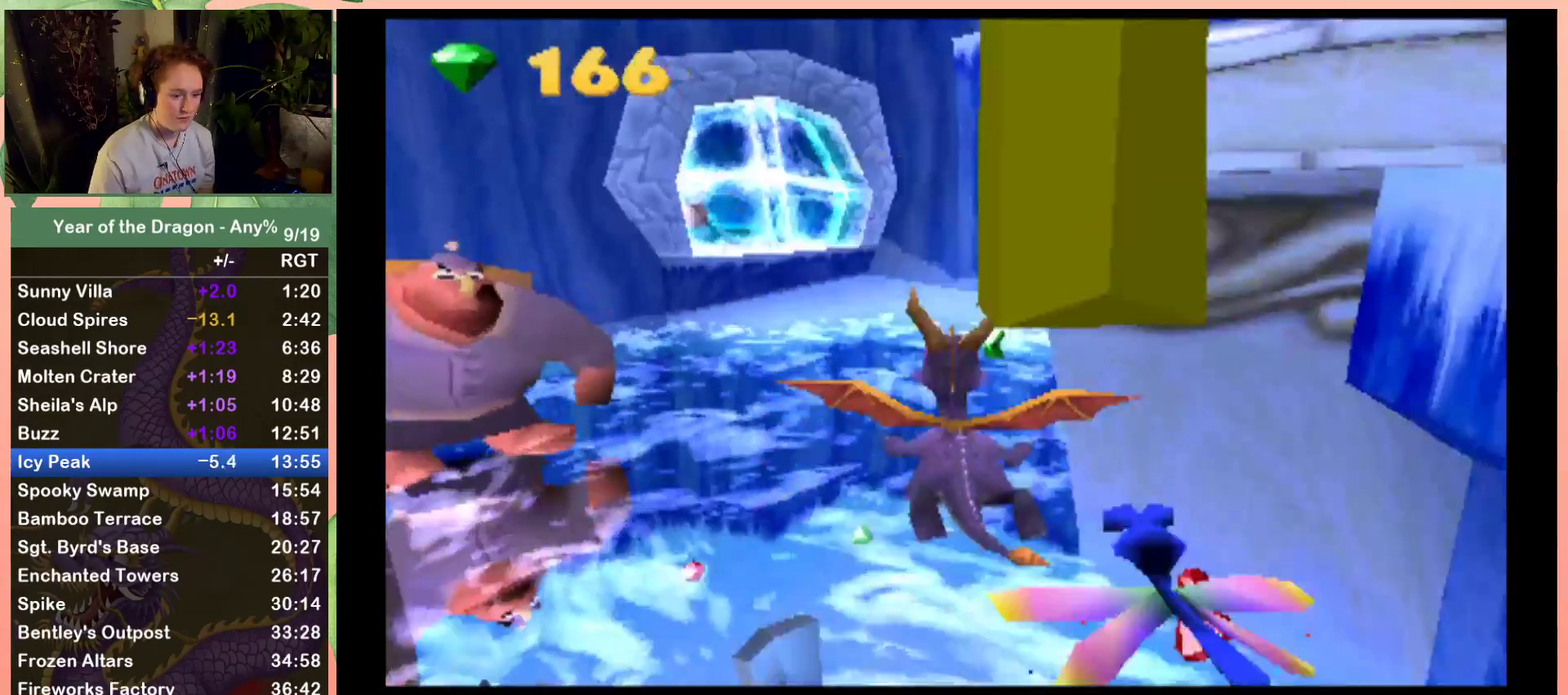
{"buttons": ["A", "DPAD_UP", "DPAD_RIGHT"], "left_stick": "center", "right_stick": "center", "events": [[67, "DPAD_RIGHT", "down"]]}
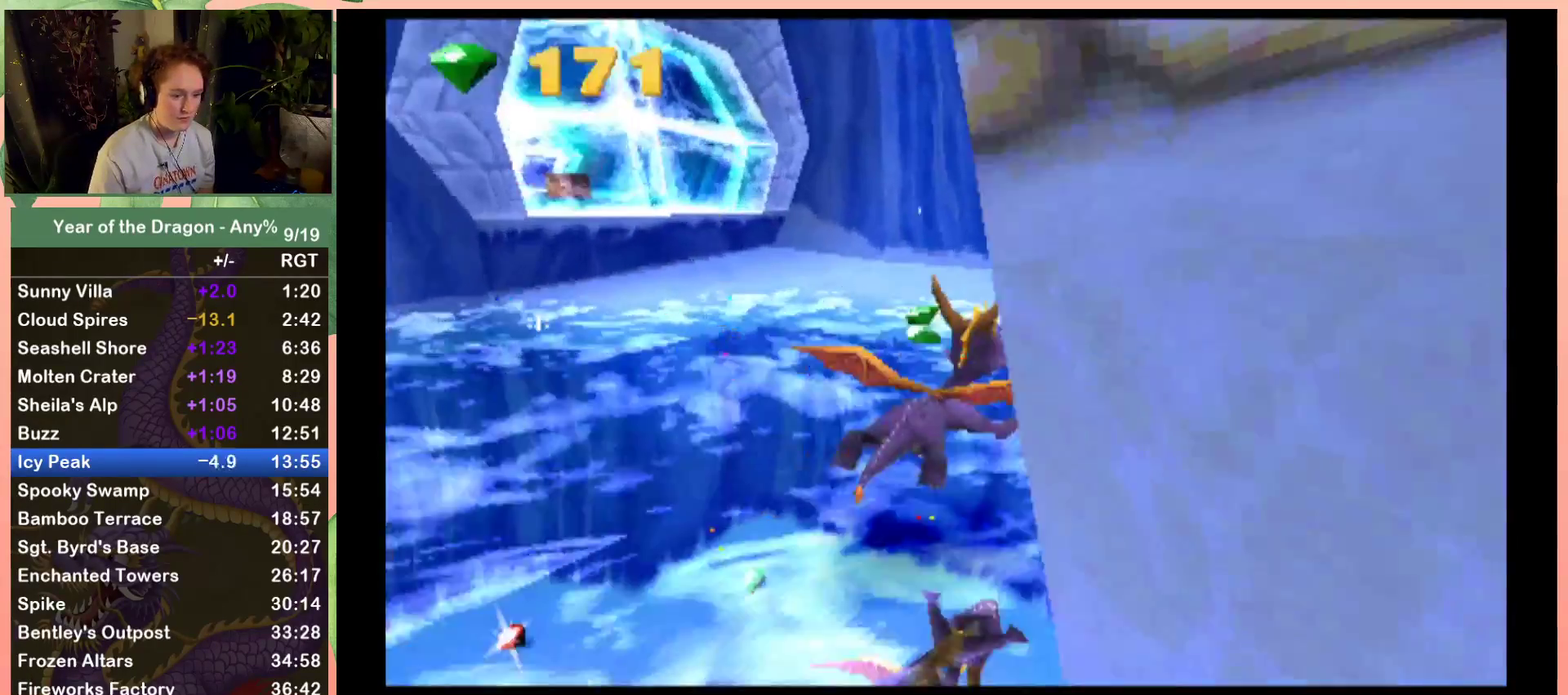
{"buttons": ["DPAD_UP"], "left_stick": "center", "right_stick": "center", "events": [[434, "A", "up"], [467, "DPAD_RIGHT", "up"]]}
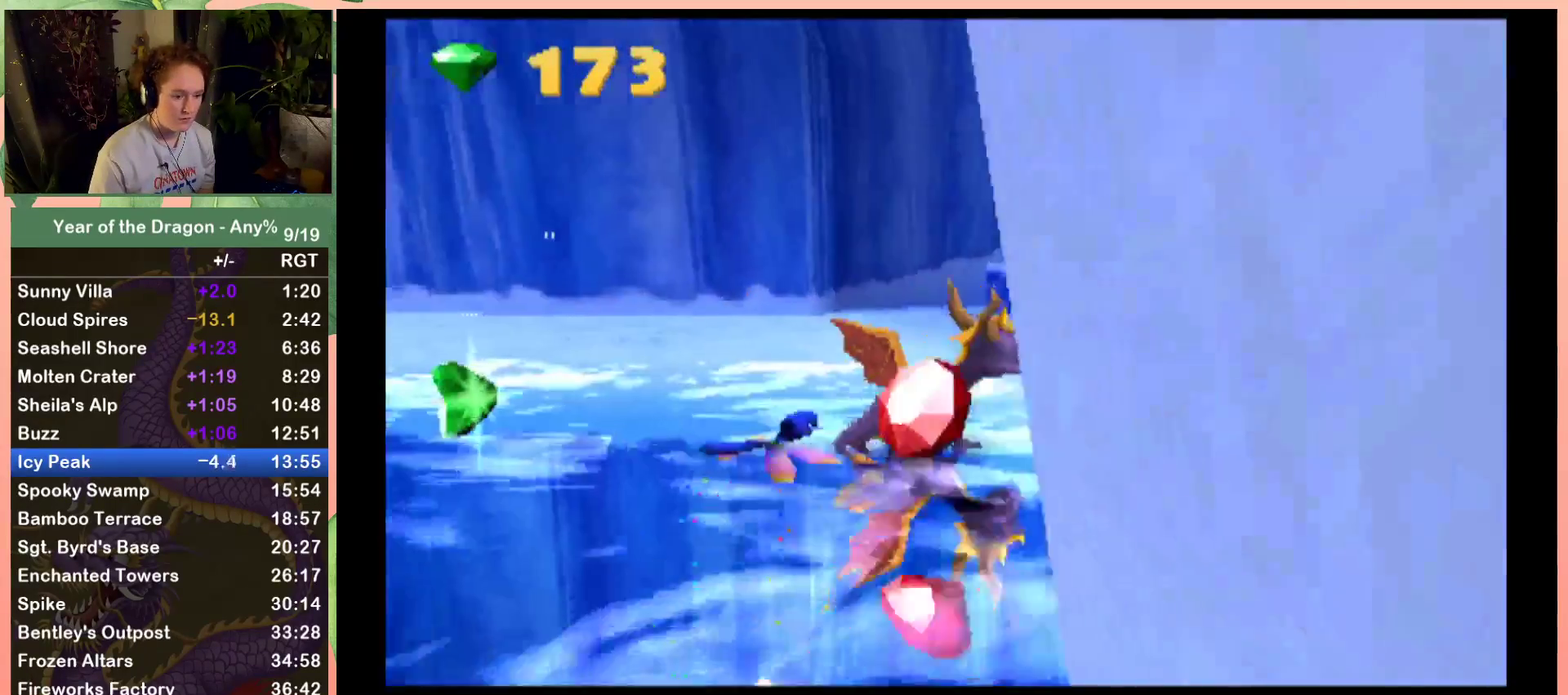
{"buttons": ["A", "DPAD_UP", "DPAD_RIGHT"], "left_stick": "center", "right_stick": "center", "events": [[333, "DPAD_RIGHT", "down"], [434, "A", "down"]]}
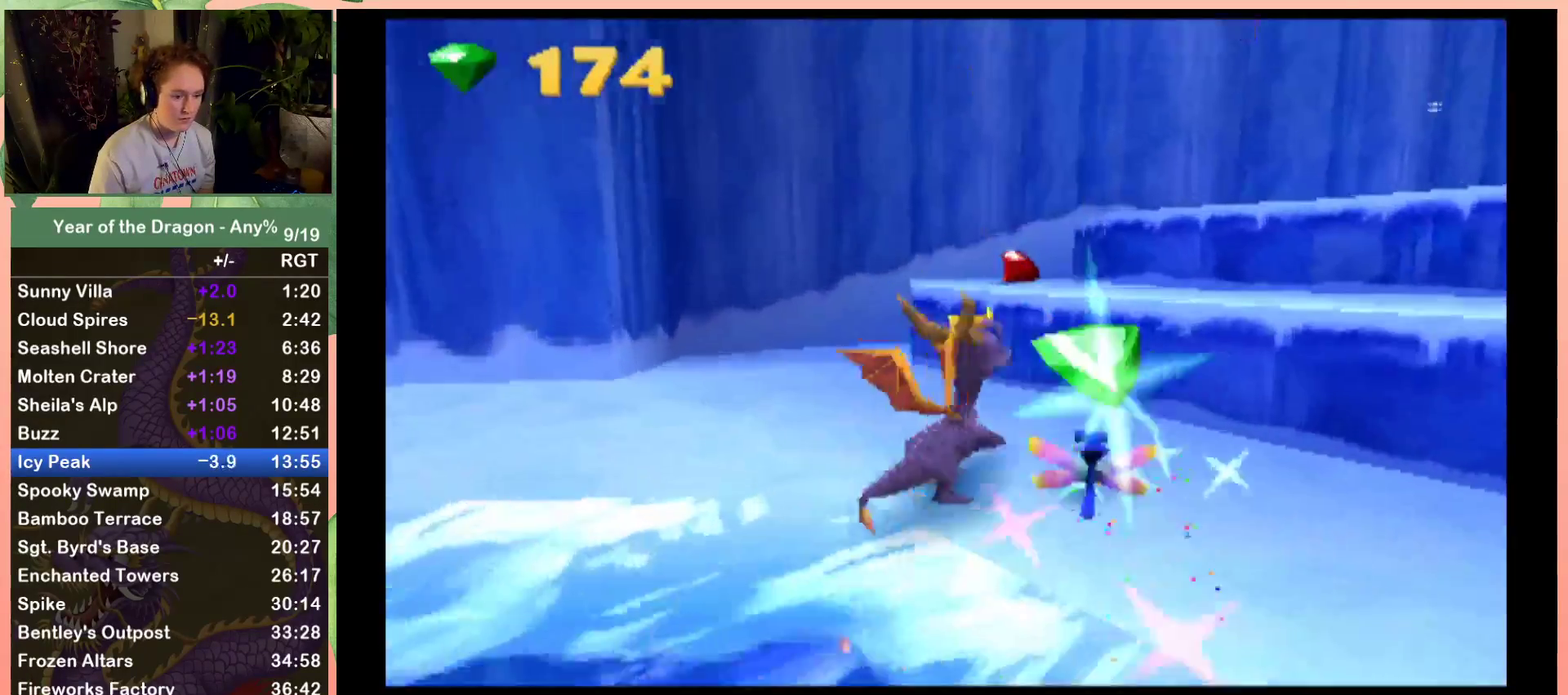
{"buttons": ["DPAD_RIGHT"], "left_stick": "center", "right_stick": "center", "events": [[367, "A", "up"], [467, "DPAD_UP", "up"]]}
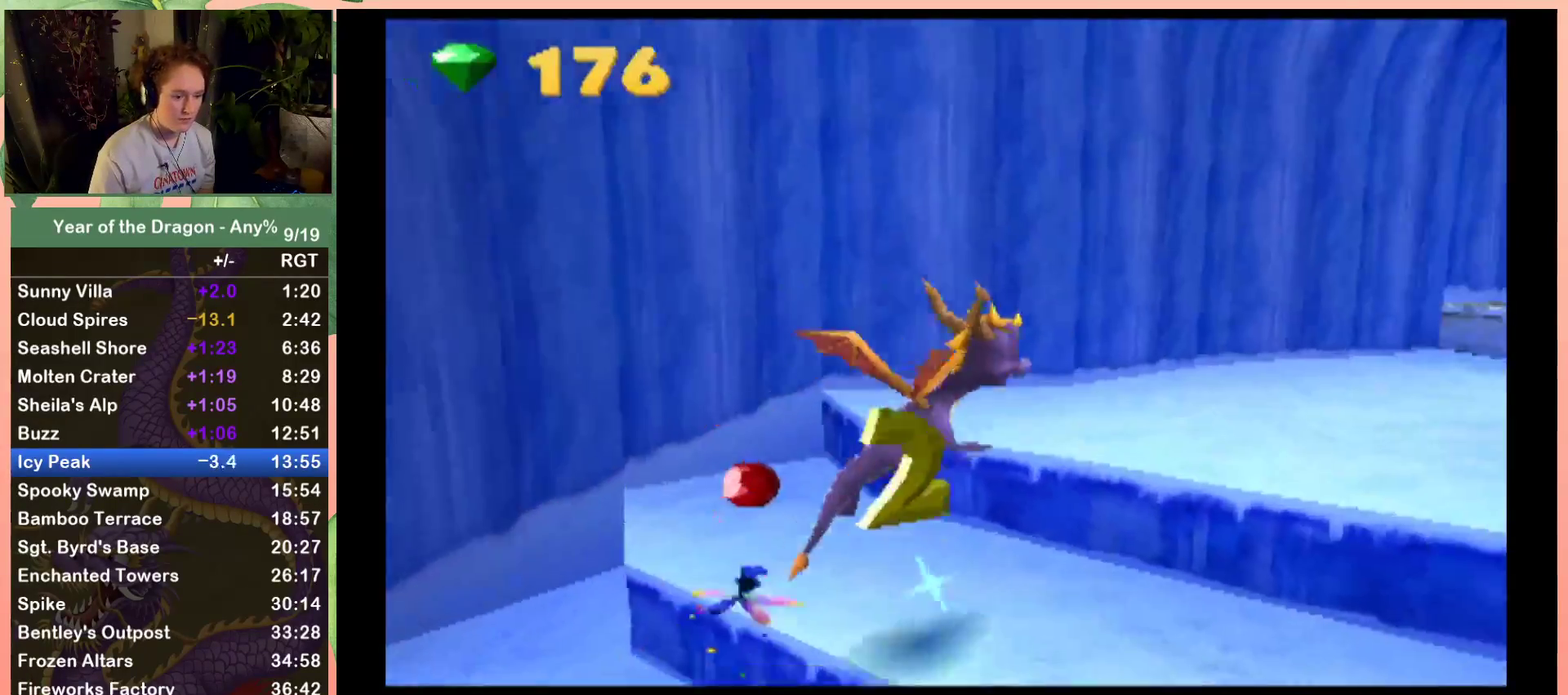
{"buttons": ["A", "DPAD_UP", "DPAD_RIGHT"], "left_stick": "center", "right_stick": "center", "events": [[233, "DPAD_RIGHT", "up"], [367, "A", "down"], [367, "DPAD_UP", "down"], [434, "DPAD_RIGHT", "down"]]}
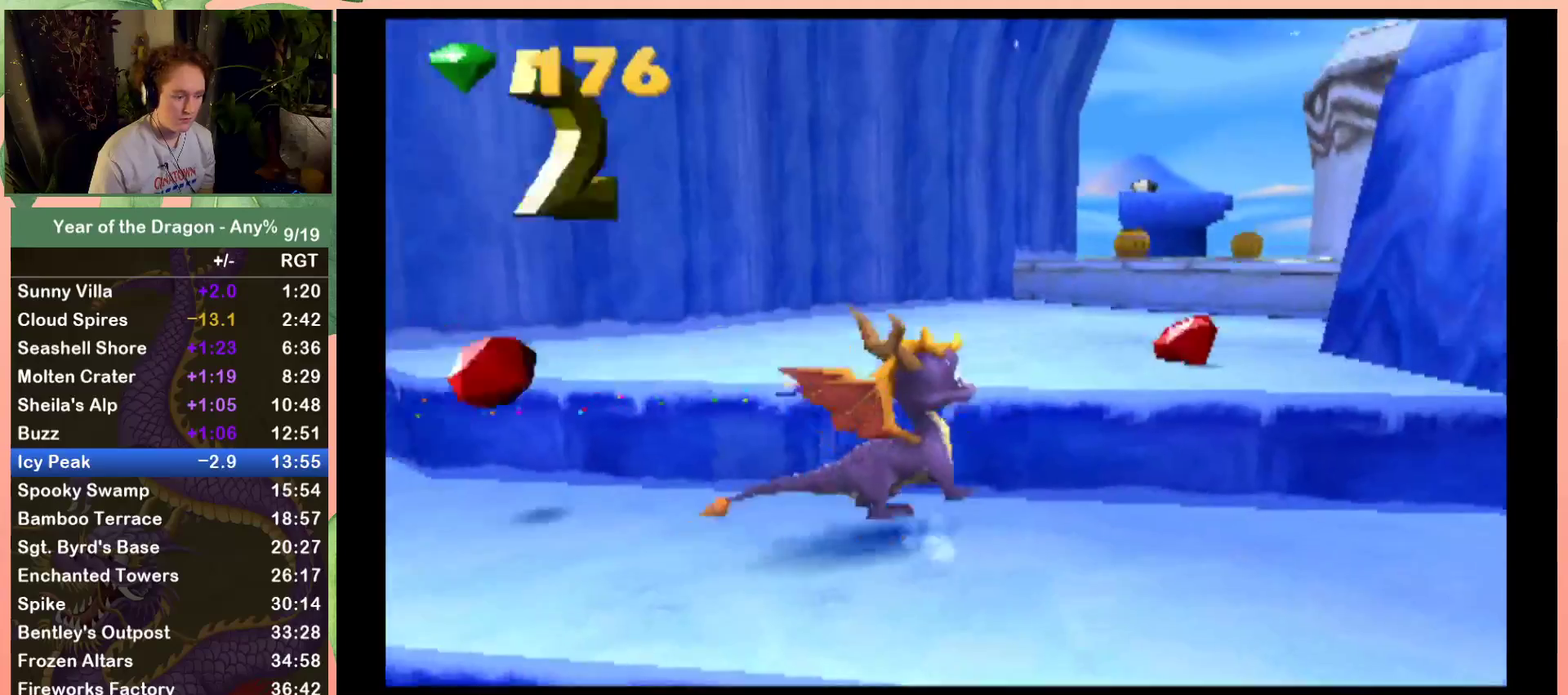
{"buttons": ["X"], "left_stick": "center", "right_stick": "center", "events": [[134, "DPAD_RIGHT", "up"], [201, "A", "up"], [301, "DPAD_UP", "up"], [334, "X", "down"]]}
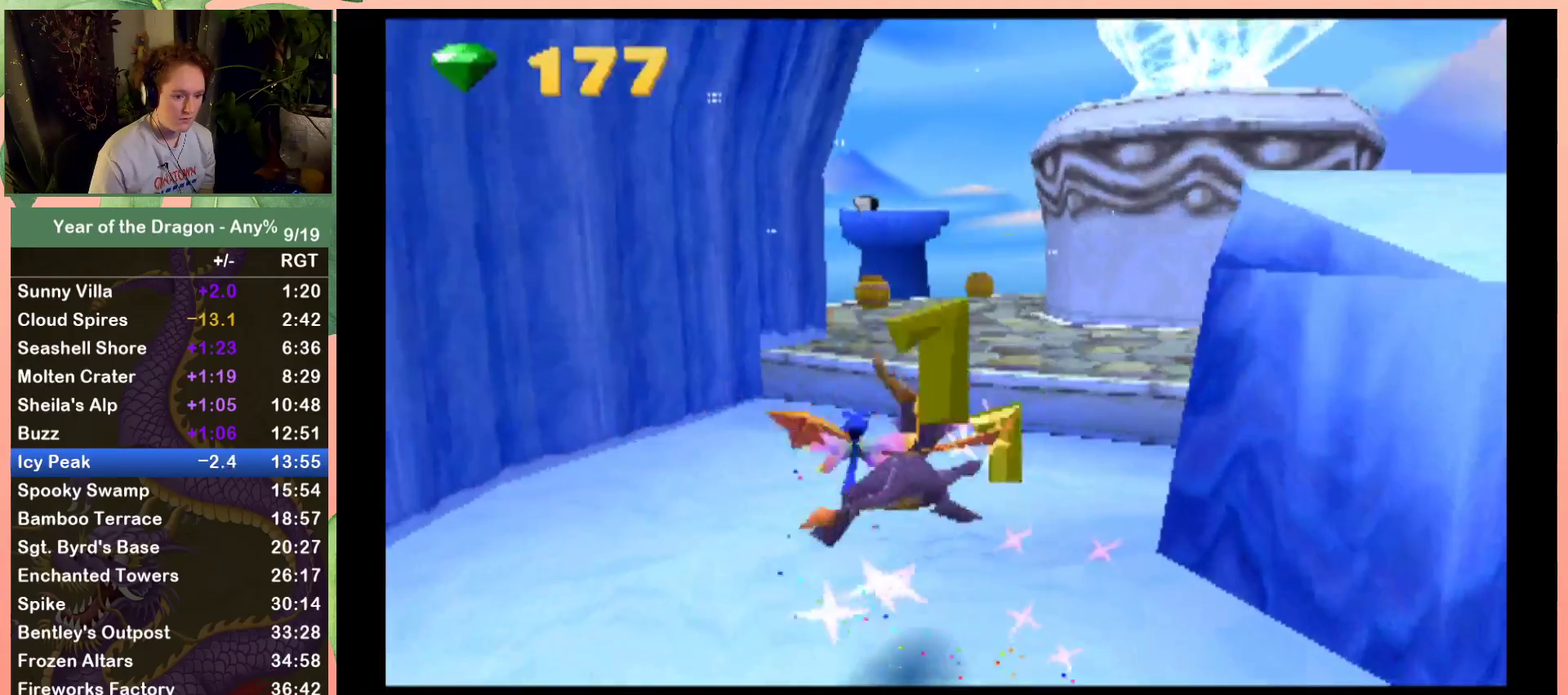
{"buttons": ["X", "DPAD_RIGHT"], "left_stick": "center", "right_stick": "center", "events": [[133, "DPAD_RIGHT", "down"], [200, "A", "down"], [367, "DPAD_RIGHT", "up"], [434, "A", "up"], [500, "DPAD_RIGHT", "down"]]}
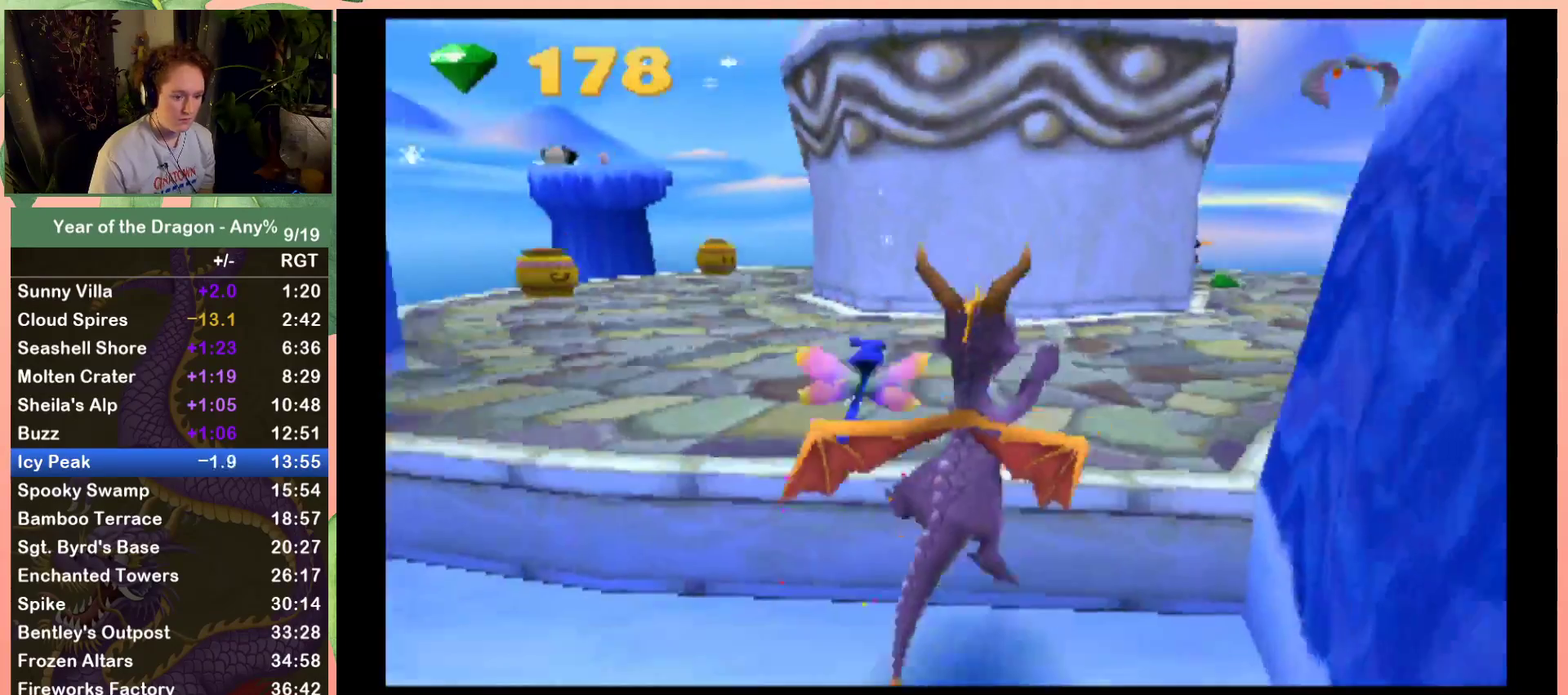
{"buttons": ["X"], "left_stick": "center", "right_stick": "center", "events": [[401, "DPAD_RIGHT", "up"]]}
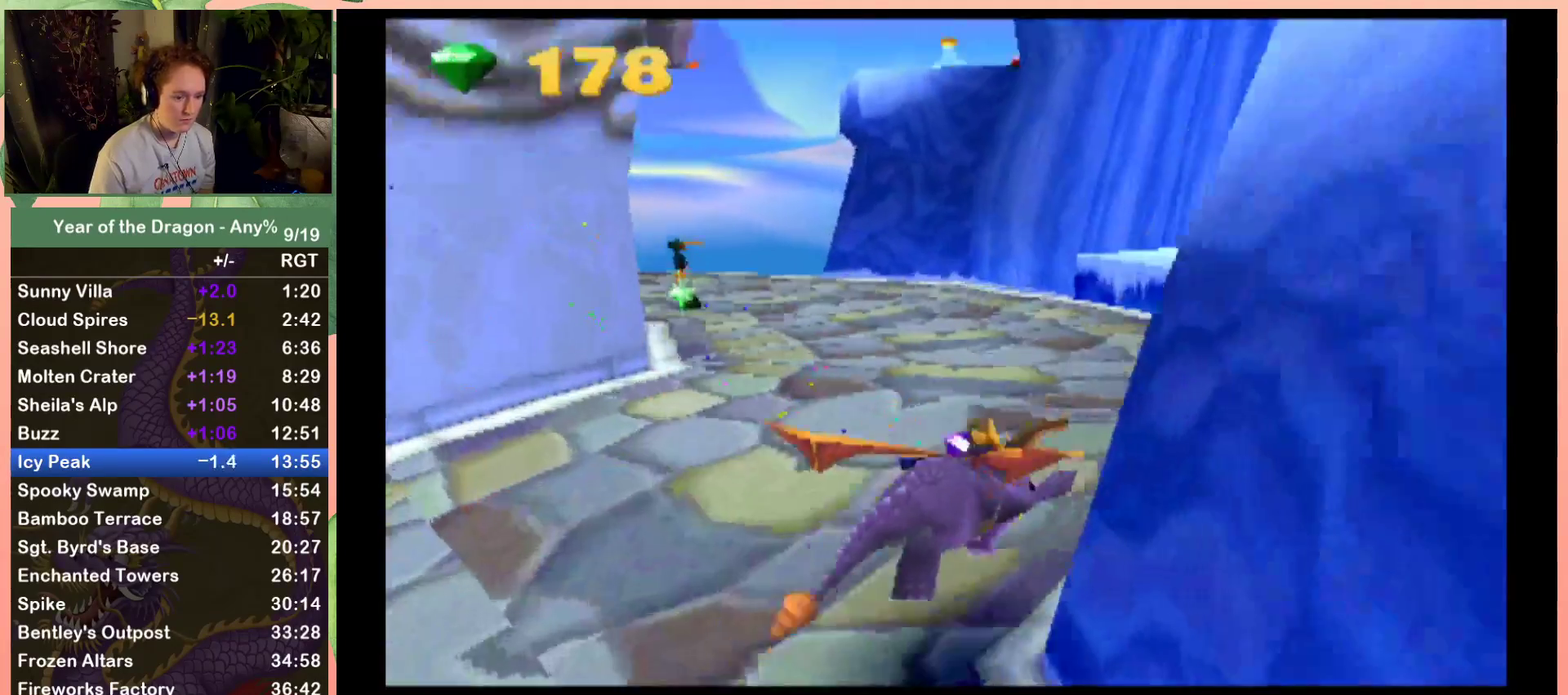
{"buttons": ["A", "DPAD_UP", "DPAD_RIGHT"], "left_stick": "center", "right_stick": "center", "events": [[134, "DPAD_RIGHT", "down"], [301, "DPAD_UP", "down"], [301, "X", "up"], [334, "A", "down"]]}
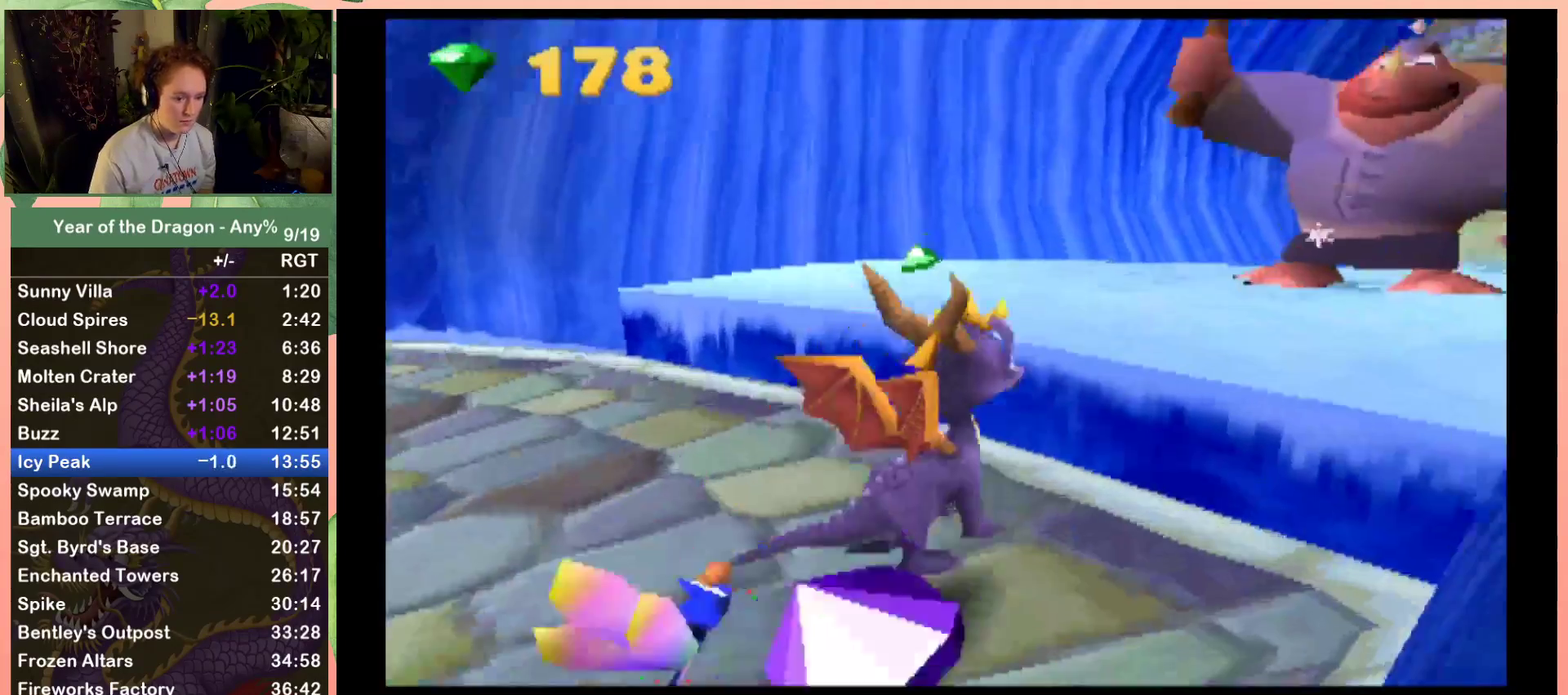
{"buttons": ["DPAD_UP", "DPAD_RIGHT"], "left_stick": "center", "right_stick": "center", "events": [[100, "A", "up"], [133, "DPAD_RIGHT", "up"], [200, "B", "down"], [300, "DPAD_RIGHT", "down"], [334, "B", "up"], [400, "B", "down"], [500, "B", "up"]]}
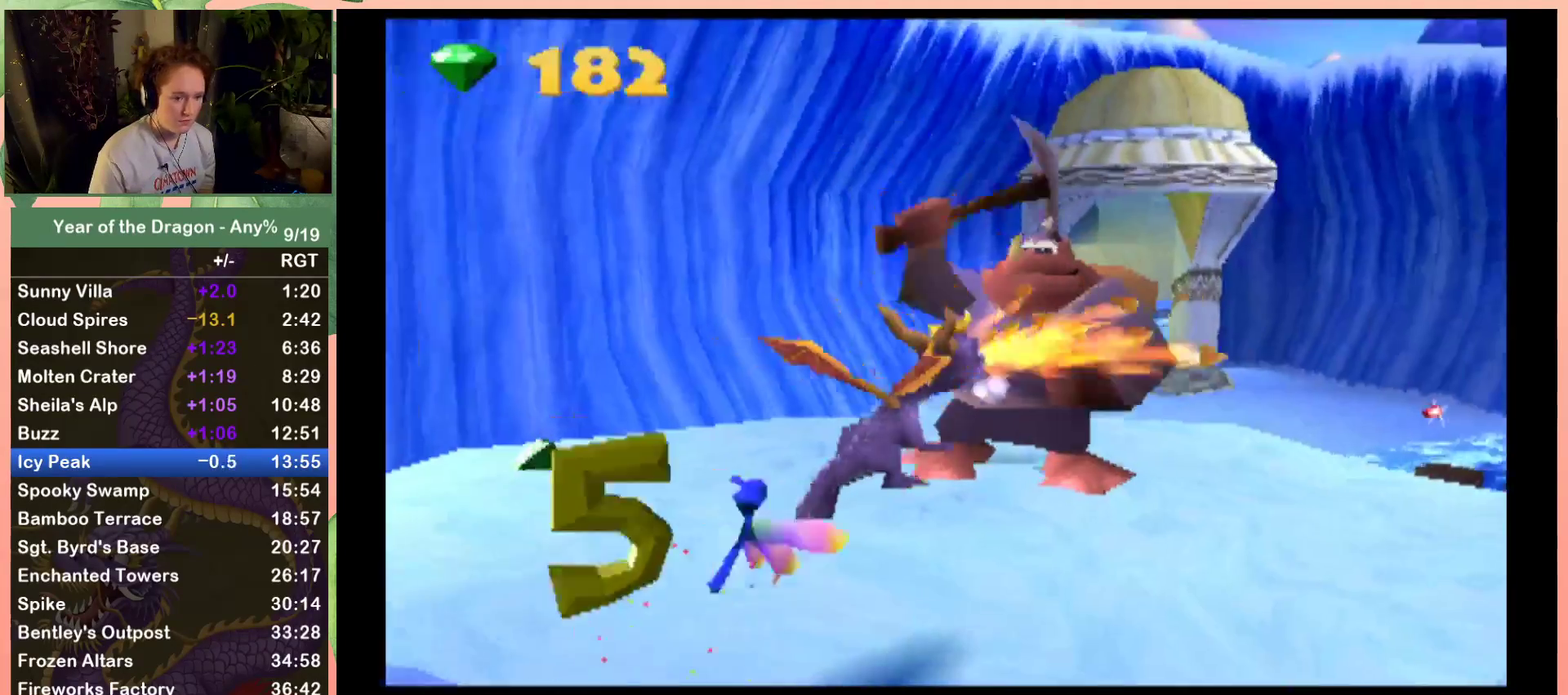
{"buttons": ["A", "DPAD_RIGHT"], "left_stick": "center", "right_stick": "center", "events": [[201, "DPAD_UP", "up"], [401, "A", "down"]]}
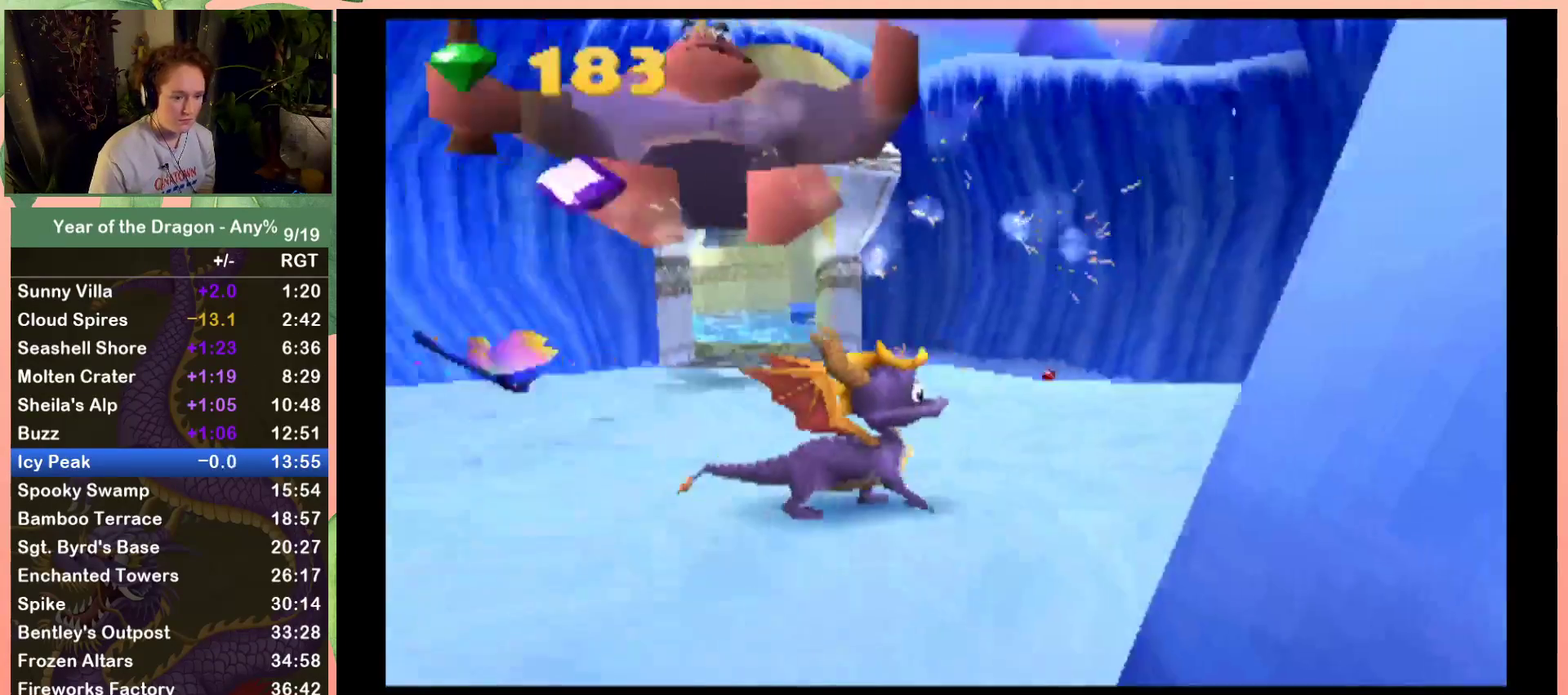
{"buttons": ["A", "DPAD_RIGHT"], "left_stick": "center", "right_stick": "center", "events": []}
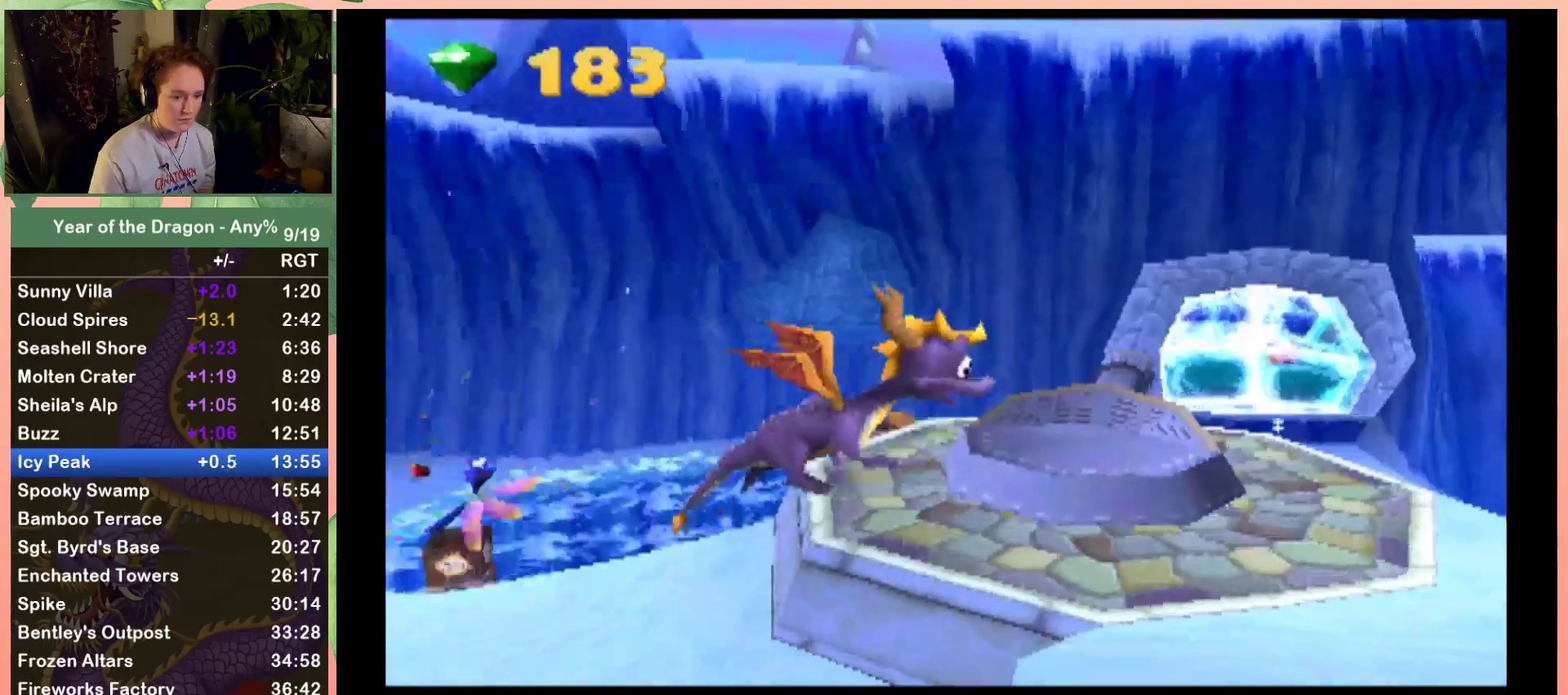
{"buttons": ["A", "DPAD_UP"], "left_stick": "center", "right_stick": "center", "events": [[34, "A", "up"], [34, "DPAD_UP", "down"], [101, "DPAD_RIGHT", "up"], [434, "A", "down"]]}
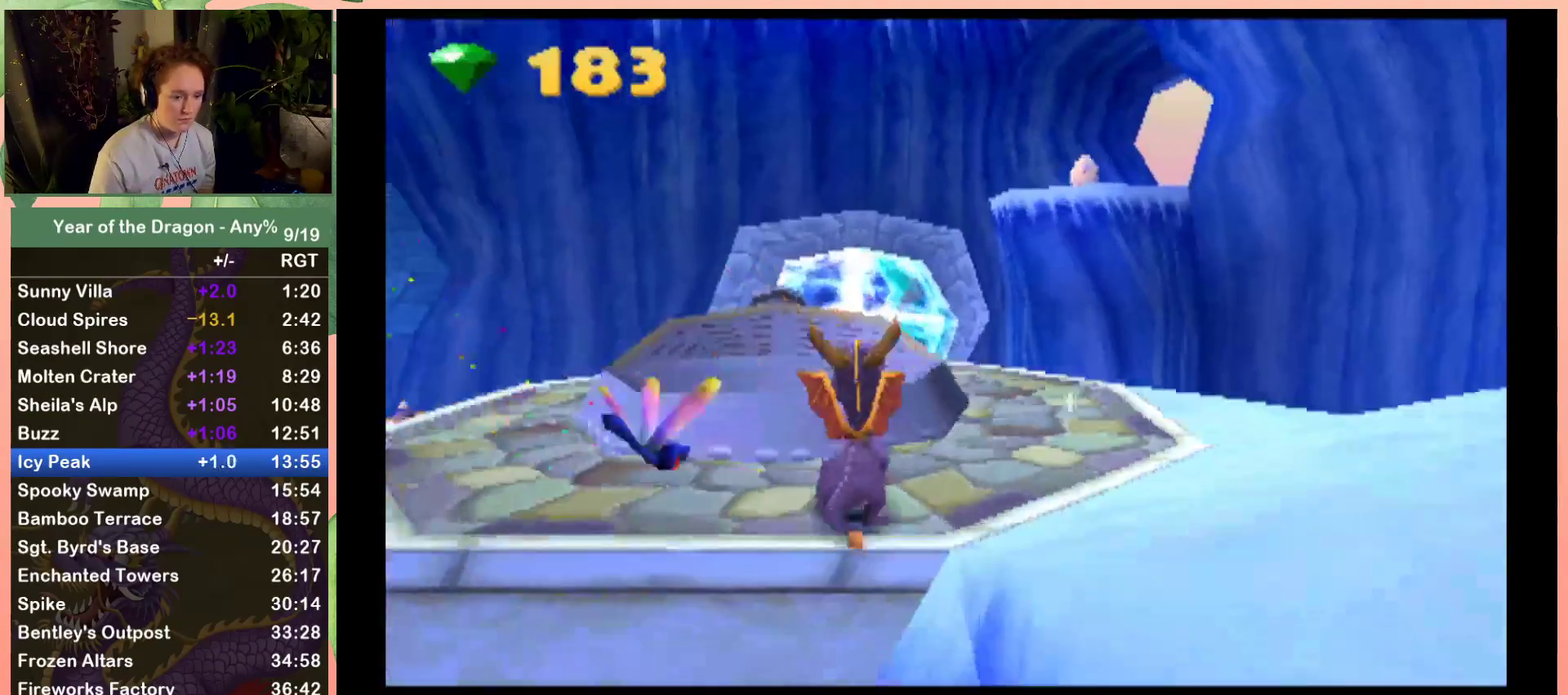
{"buttons": [], "left_stick": "center", "right_stick": "center", "events": [[33, "DPAD_LEFT", "down"], [100, "A", "up"], [133, "DPAD_UP", "up"], [200, "DPAD_LEFT", "up"], [400, "DPAD_UP", "down"], [500, "DPAD_UP", "up"]]}
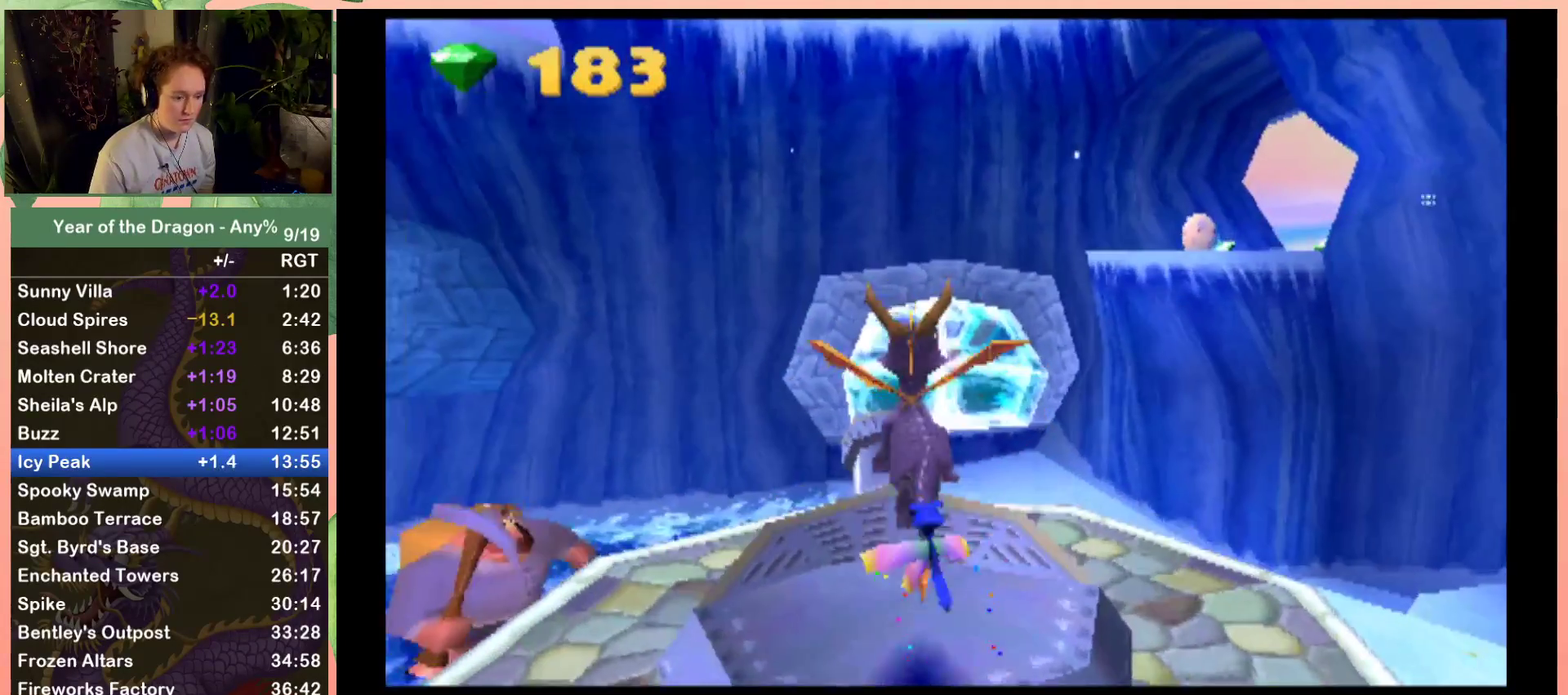
{"buttons": [], "left_stick": "center", "right_stick": "center", "events": [[201, "DPAD_UP", "down"], [301, "DPAD_UP", "up"]]}
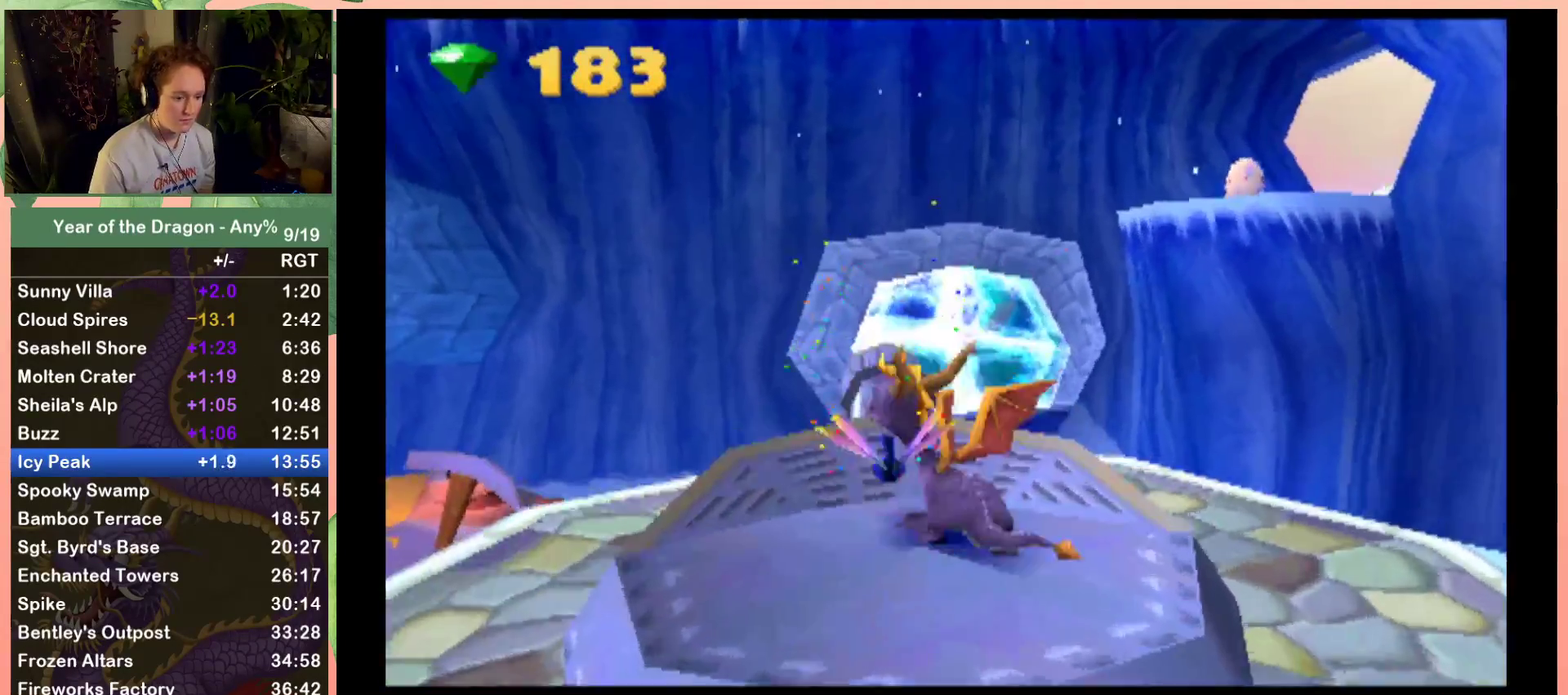
{"buttons": ["DPAD_DOWN"], "left_stick": "center", "right_stick": "center", "events": [[200, "DPAD_DOWN", "down"]]}
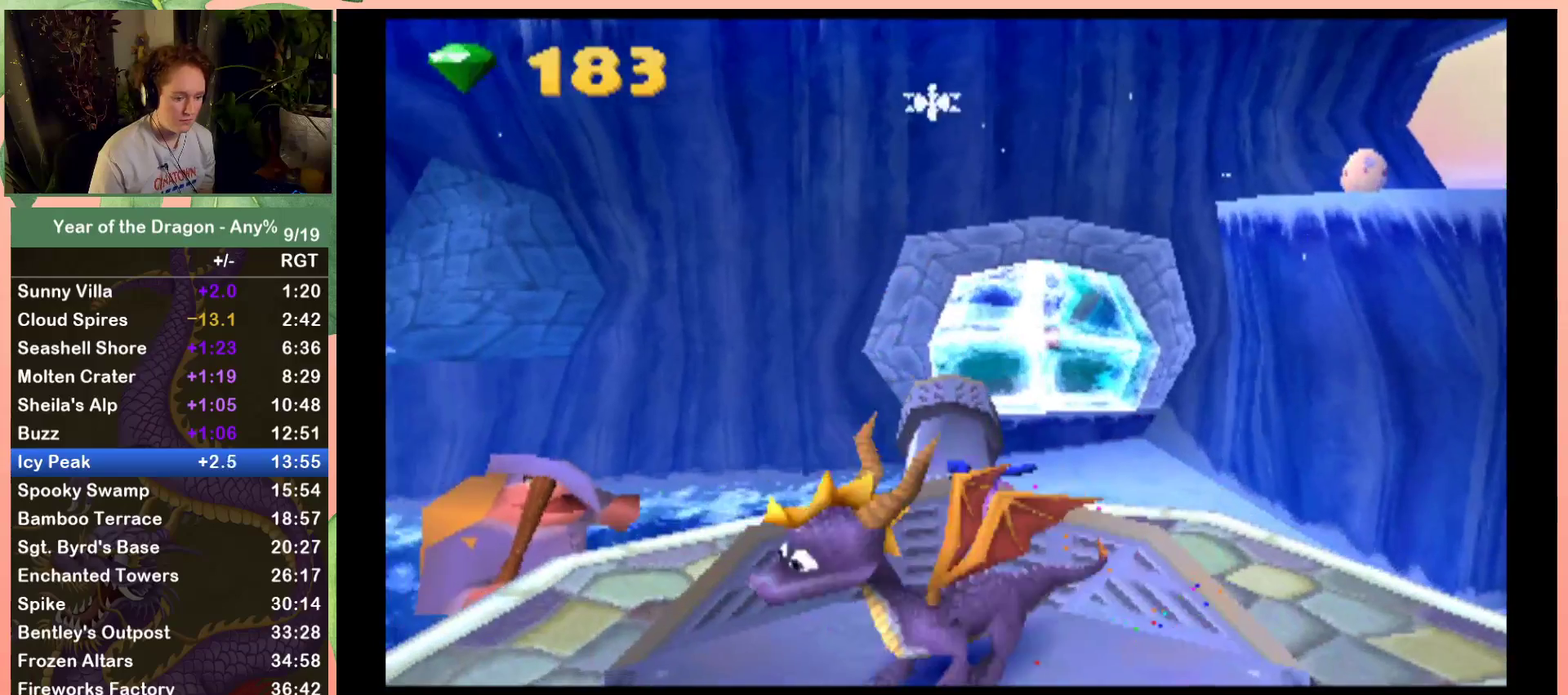
{"buttons": [], "left_stick": "center", "right_stick": "center", "events": [[334, "DPAD_DOWN", "up"]]}
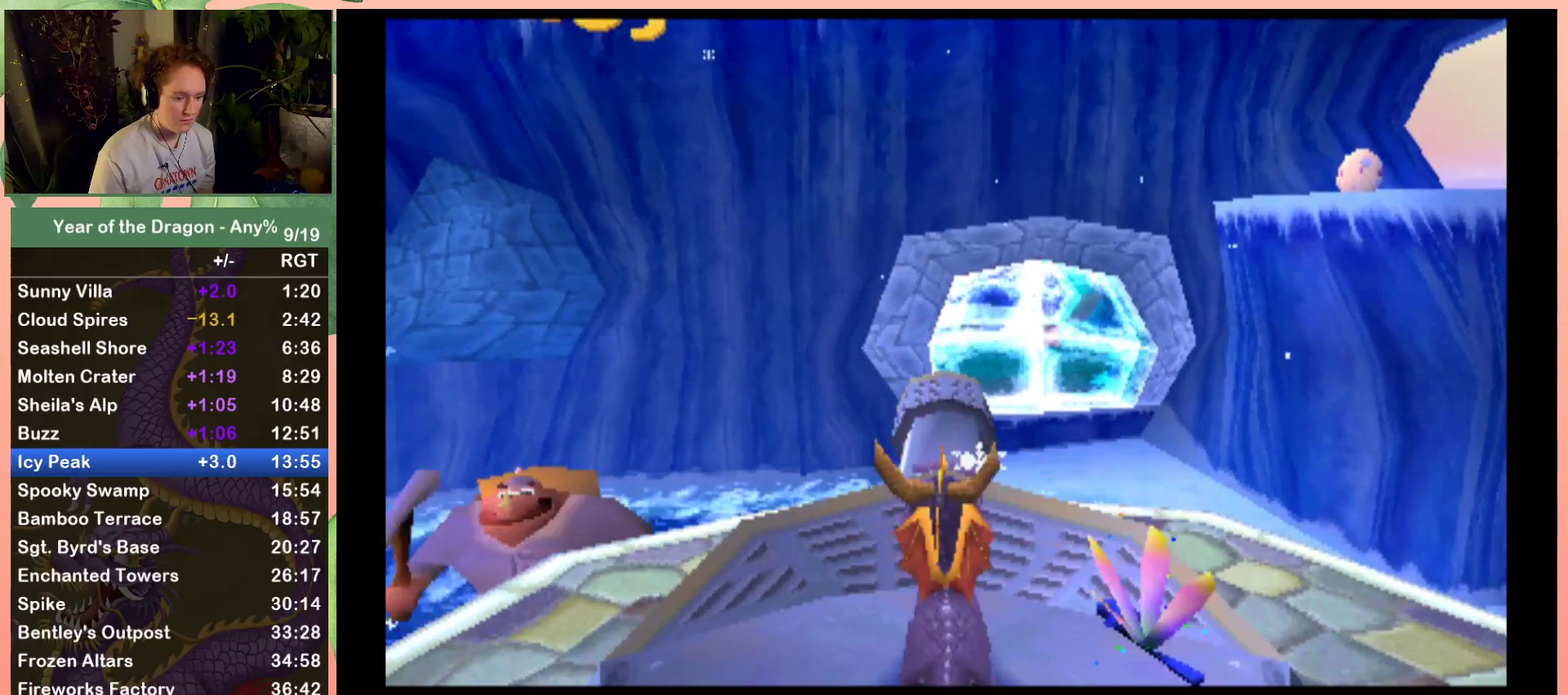
{"buttons": [], "left_stick": "center", "right_stick": "center", "events": [[67, "DPAD_UP", "down"], [434, "DPAD_UP", "up"]]}
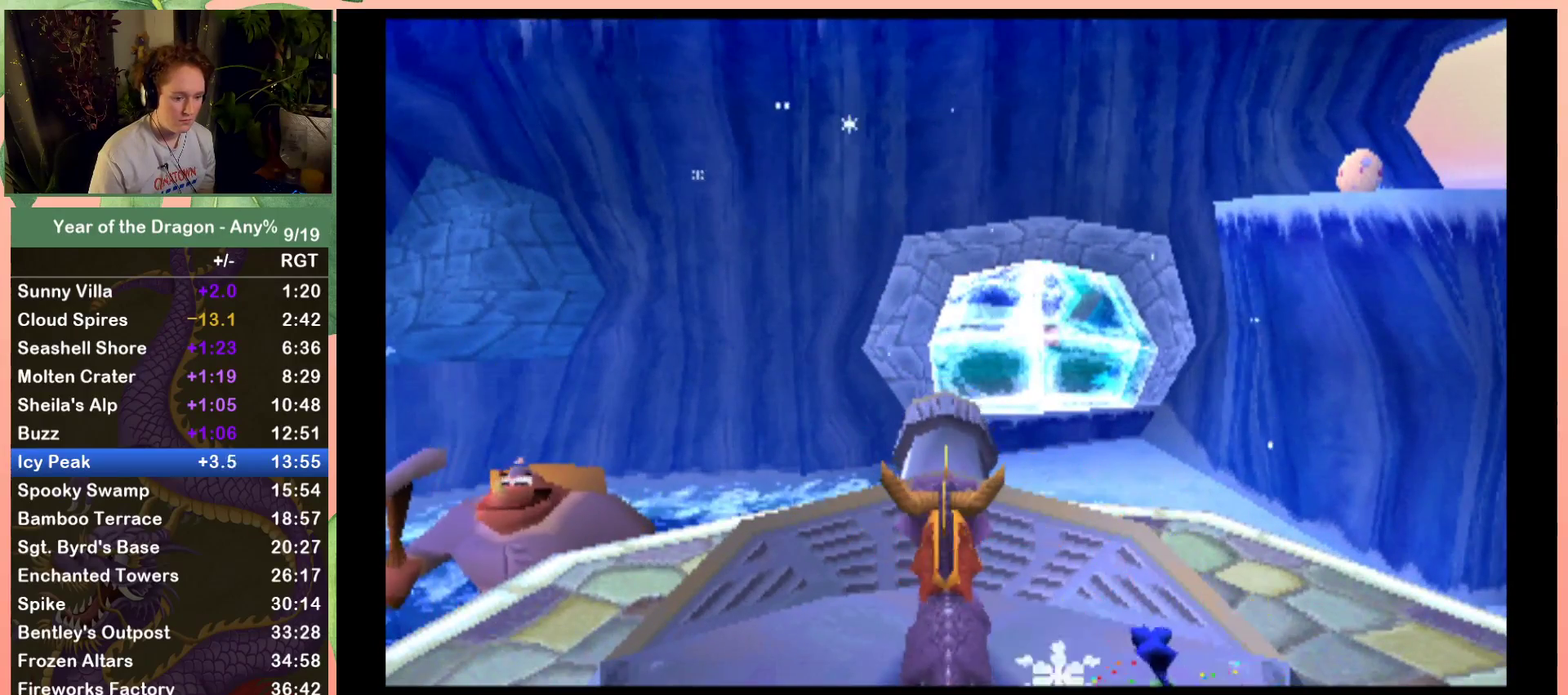
{"buttons": ["B"], "left_stick": "center", "right_stick": "center", "events": [[34, "DPAD_RIGHT", "down"], [101, "B", "down"], [167, "DPAD_RIGHT", "up"], [201, "B", "up"], [301, "B", "down"], [367, "DPAD_LEFT", "down"], [401, "B", "up"], [434, "DPAD_LEFT", "up"], [468, "B", "down"]]}
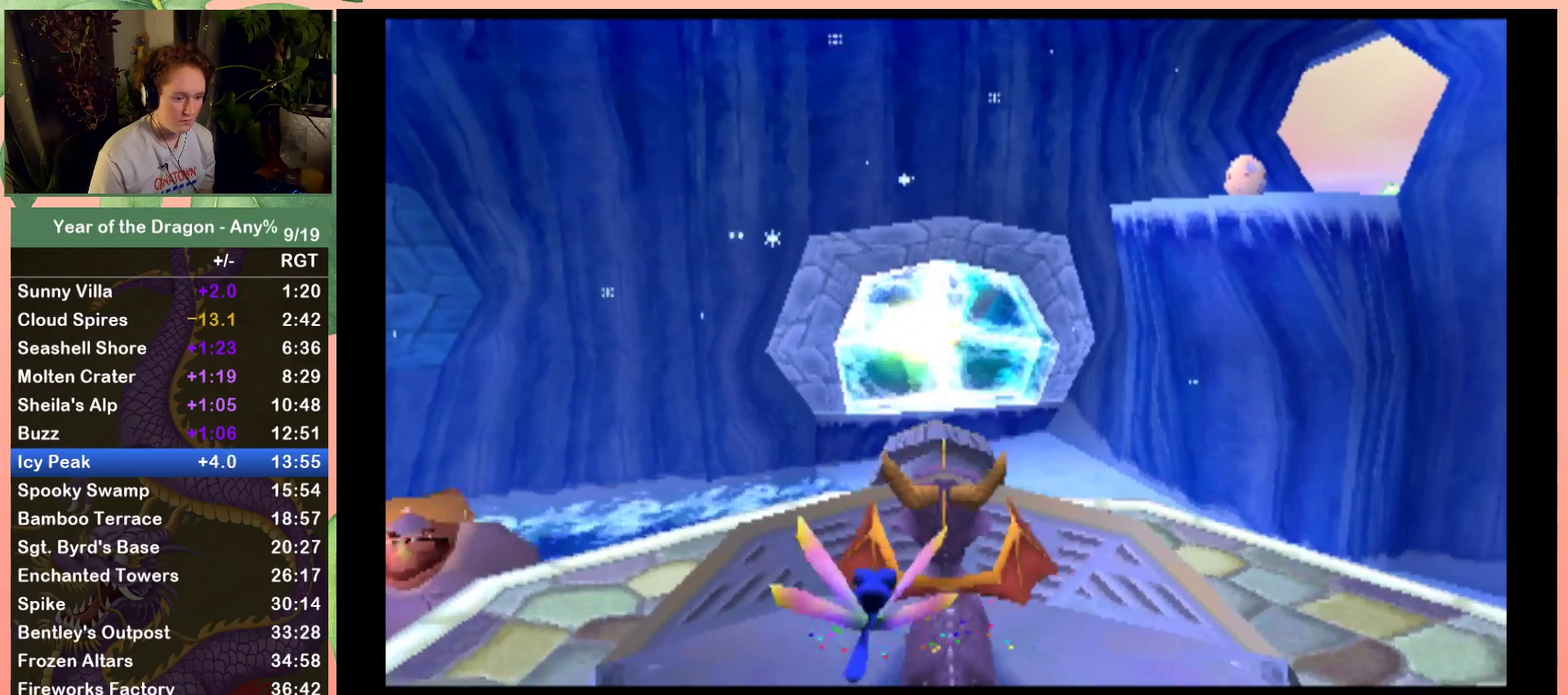
{"buttons": ["DPAD_UP"], "left_stick": "center", "right_stick": "center"}
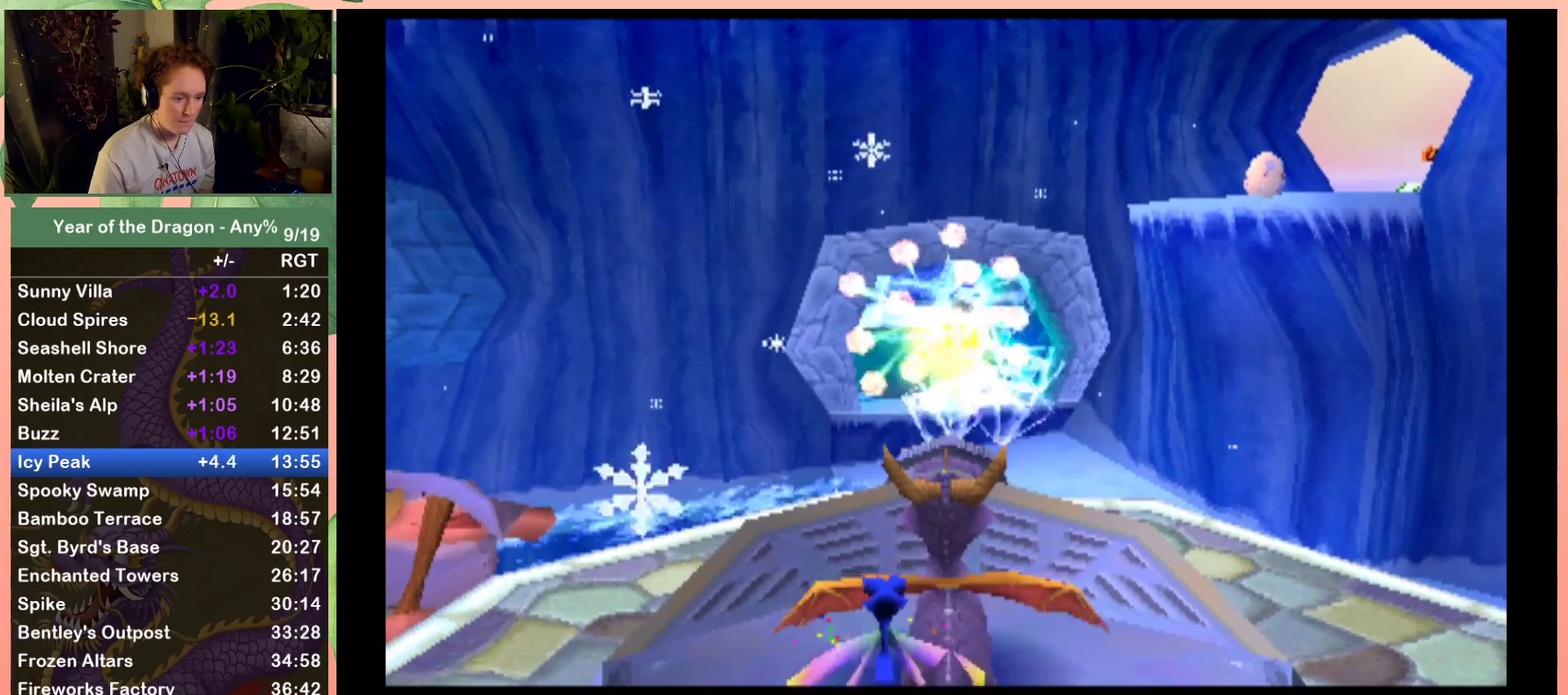
{"buttons": [], "left_stick": "center", "right_stick": "center"}
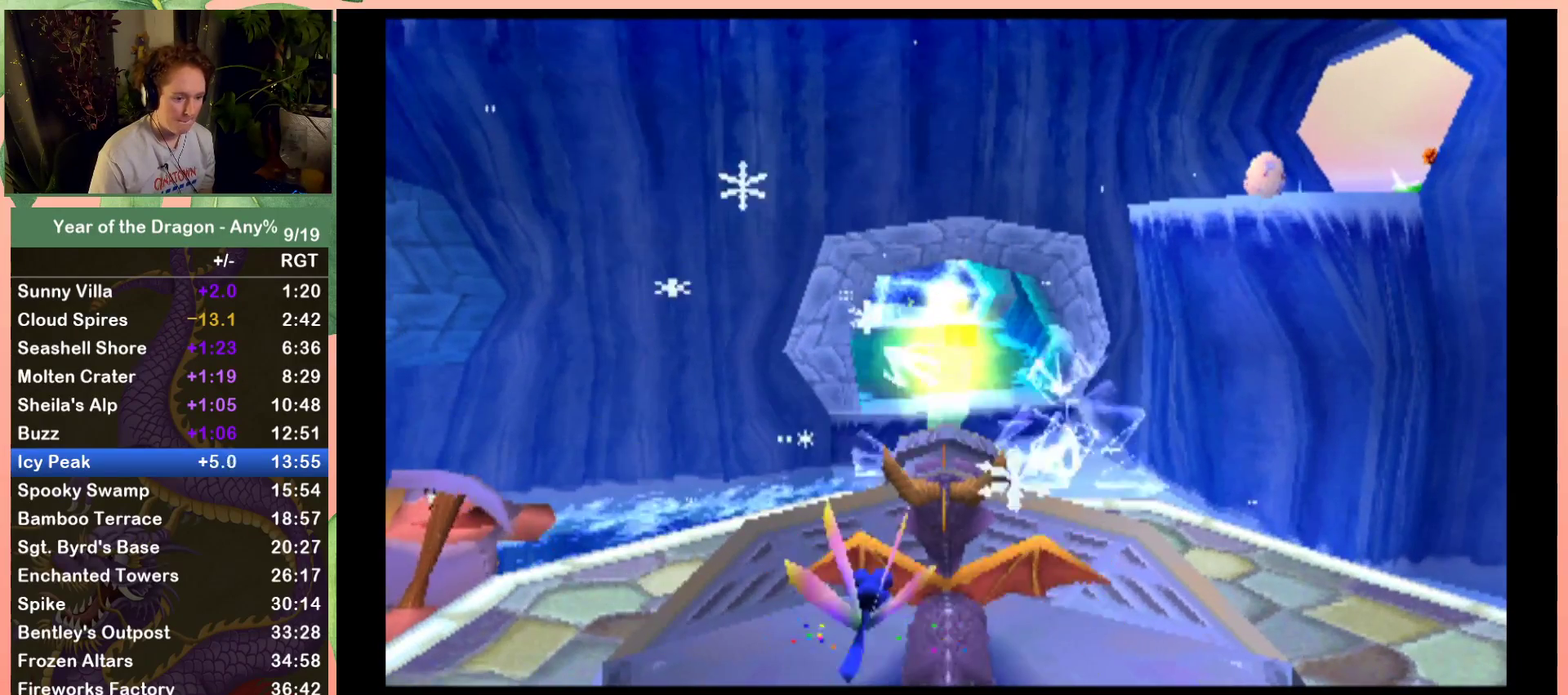
{"buttons": ["A", "DPAD_UP"], "left_stick": "center", "right_stick": "center", "events": [[100, "DPAD_UP", "down"], [167, "A", "down"]]}
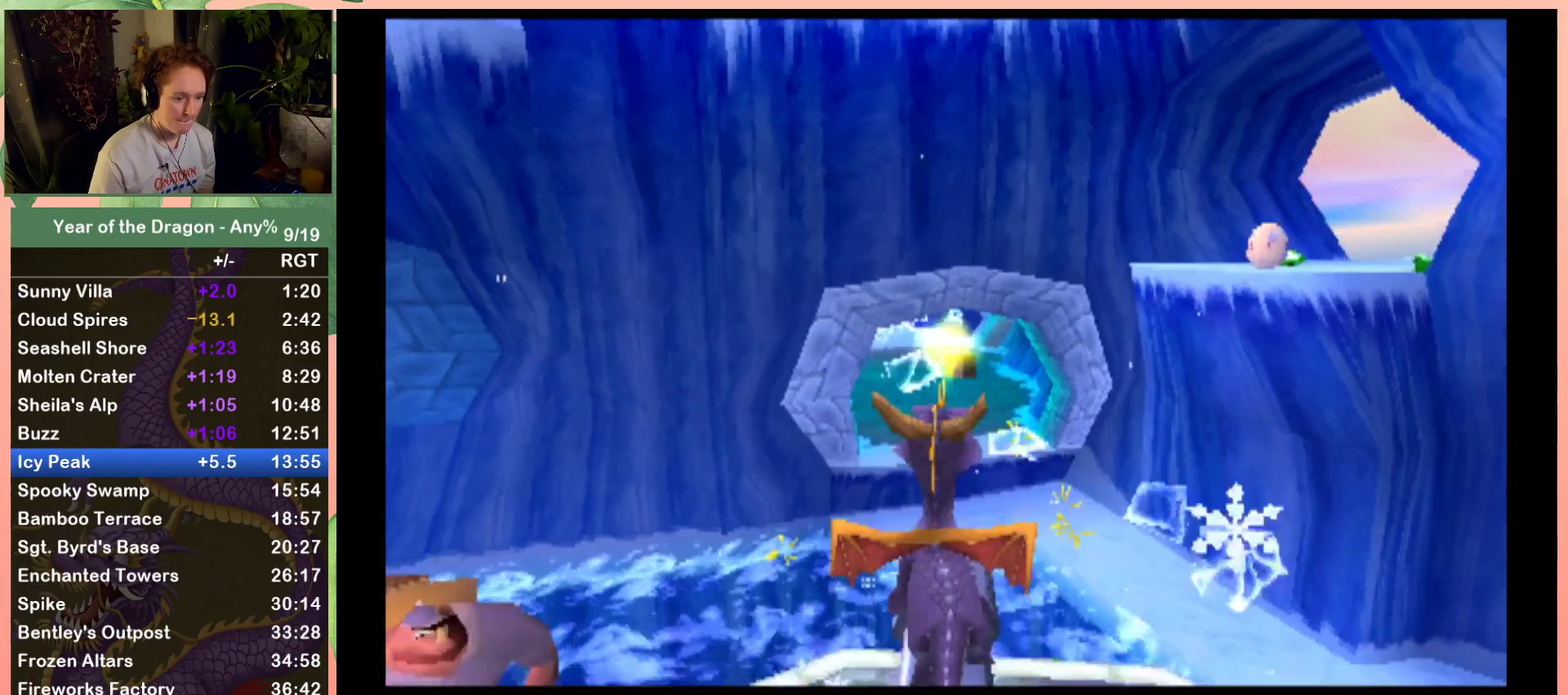
{"buttons": ["A", "DPAD_UP"], "left_stick": "center", "right_stick": "center", "events": [[34, "A", "up"], [167, "A", "down"], [401, "DPAD_LEFT", "down"], [501, "DPAD_LEFT", "up"]]}
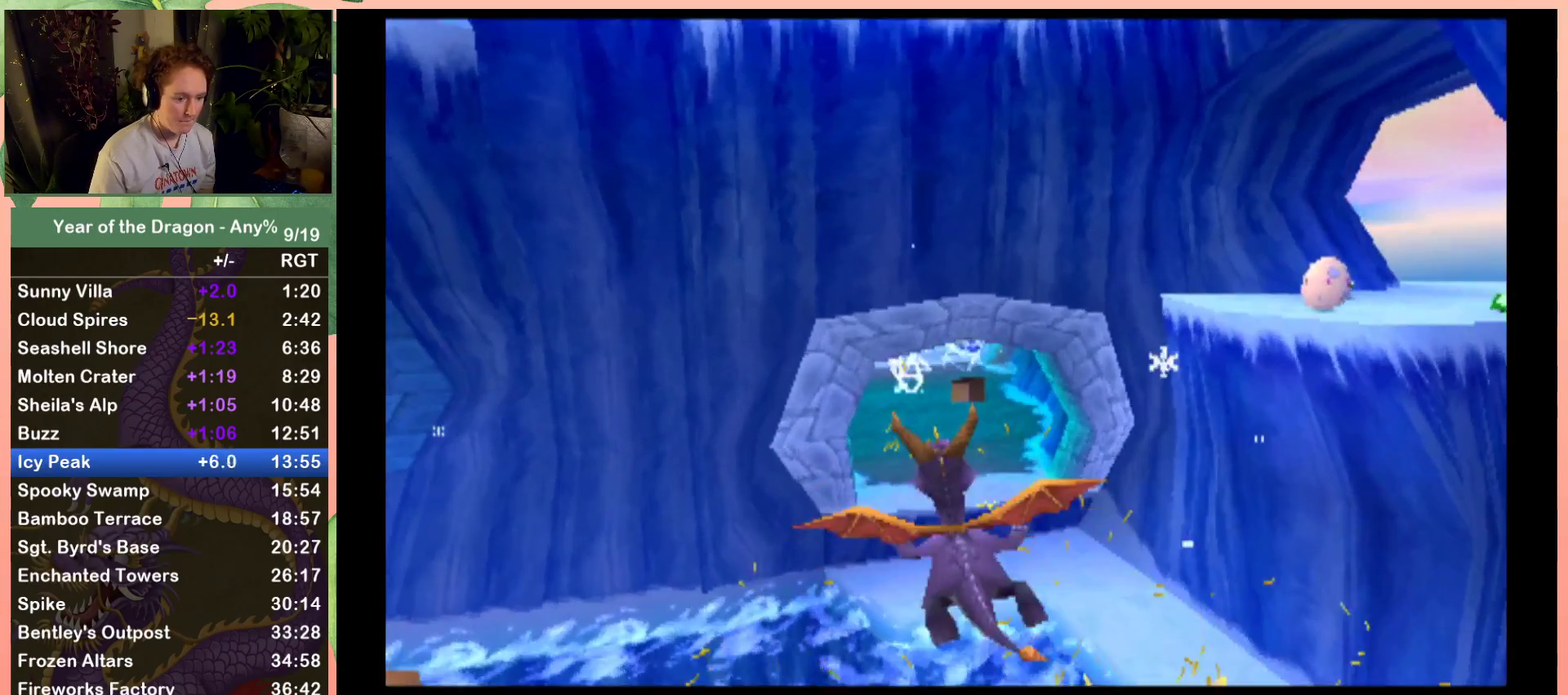
{"buttons": ["A", "DPAD_UP"], "left_stick": "center", "right_stick": "center", "events": []}